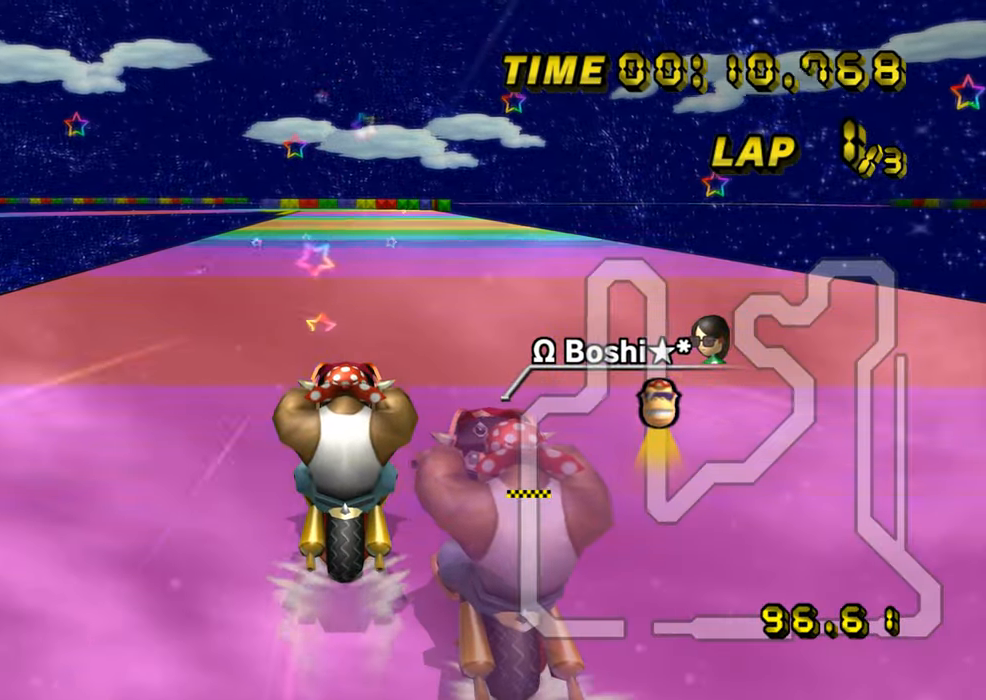
Gameplay with a controller (Nintendo layout); each line is a JSON object with the inputs held at the frame after it. "events" lists button and stick changes between this image and that frame as [ms after this image, input, new state], when the widget could be followed in between. Not read: B L3 R3 X Y Z.
{"buttons": ["A"], "left_stick": "center", "events": []}
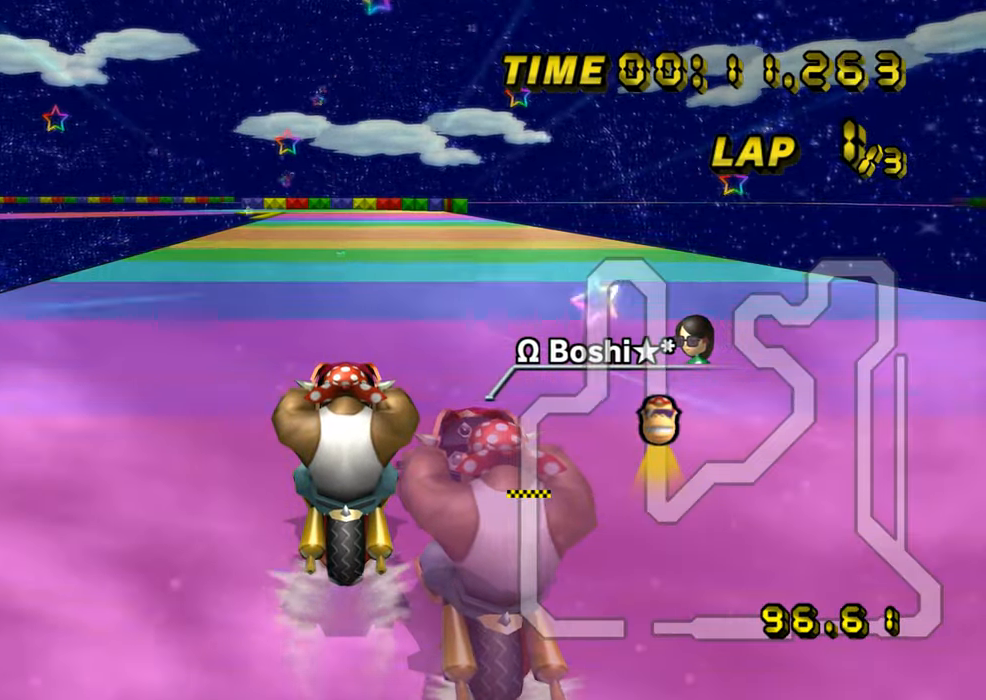
{"buttons": ["A"], "left_stick": "center", "events": []}
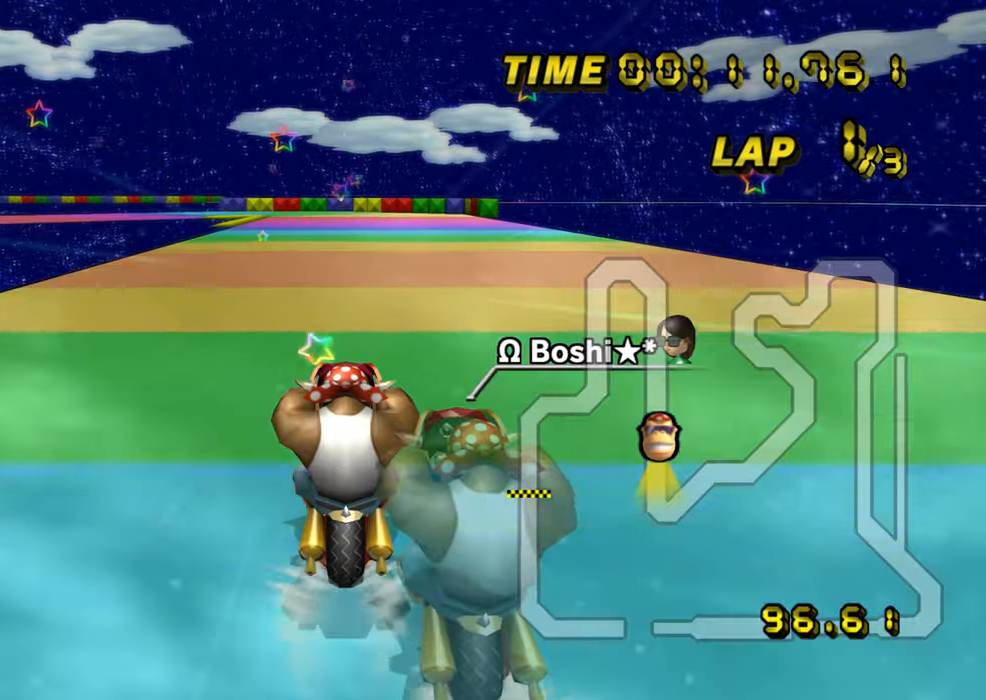
{"buttons": ["A", "R1"], "left_stick": "center", "events": [[451, "R1", "down"]]}
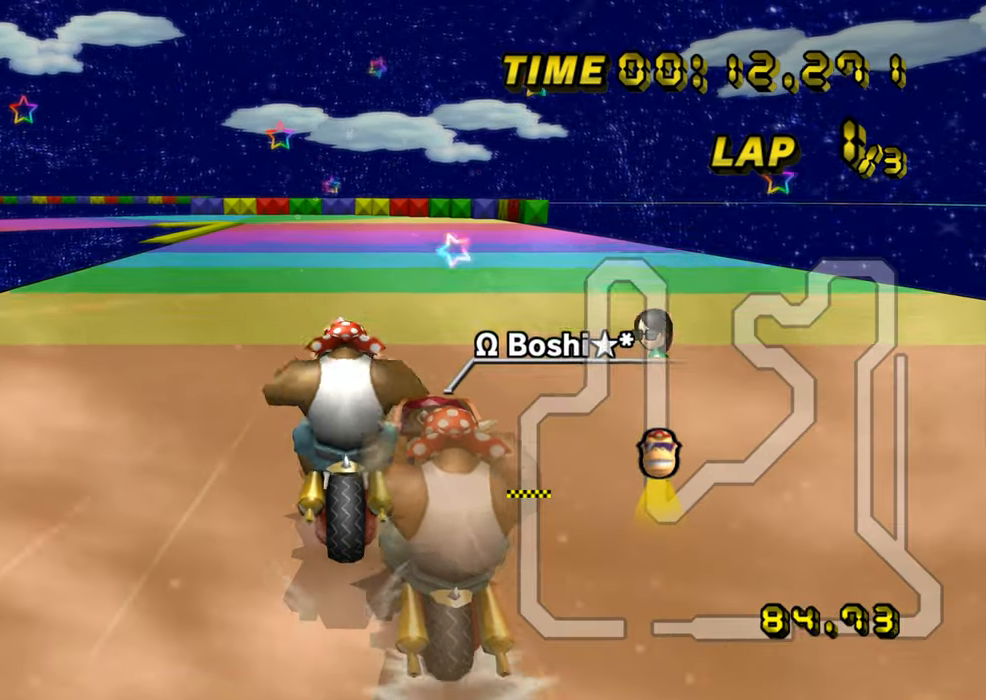
{"buttons": ["A", "R1"], "left_stick": "up-left", "events": [[217, "left_stick", "up-left"]]}
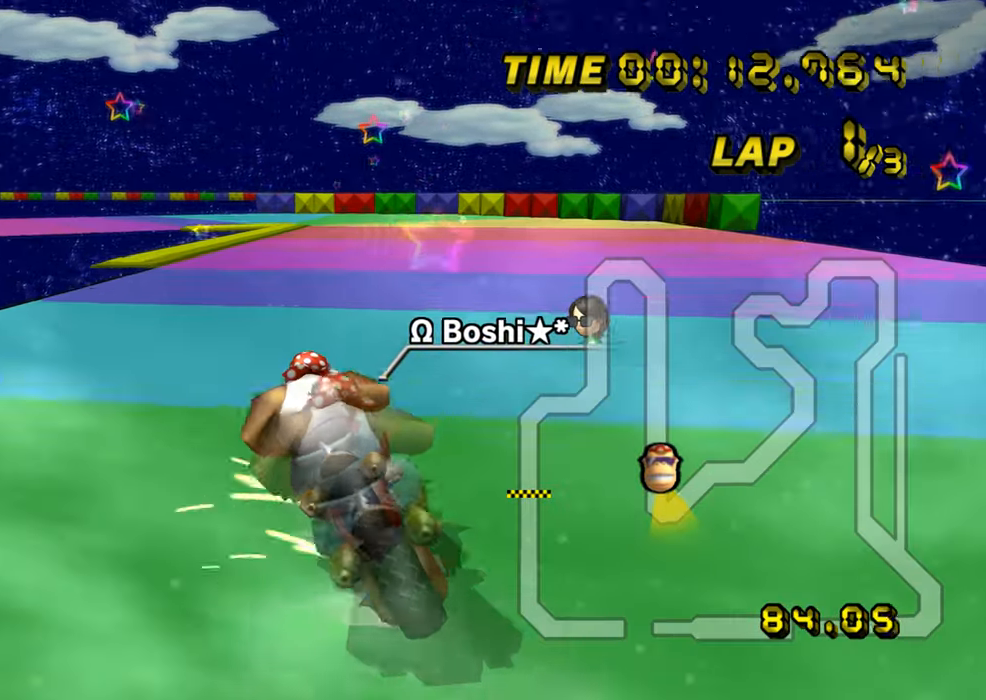
{"buttons": ["A", "R1"], "left_stick": "left", "events": [[234, "left_stick", "left"]]}
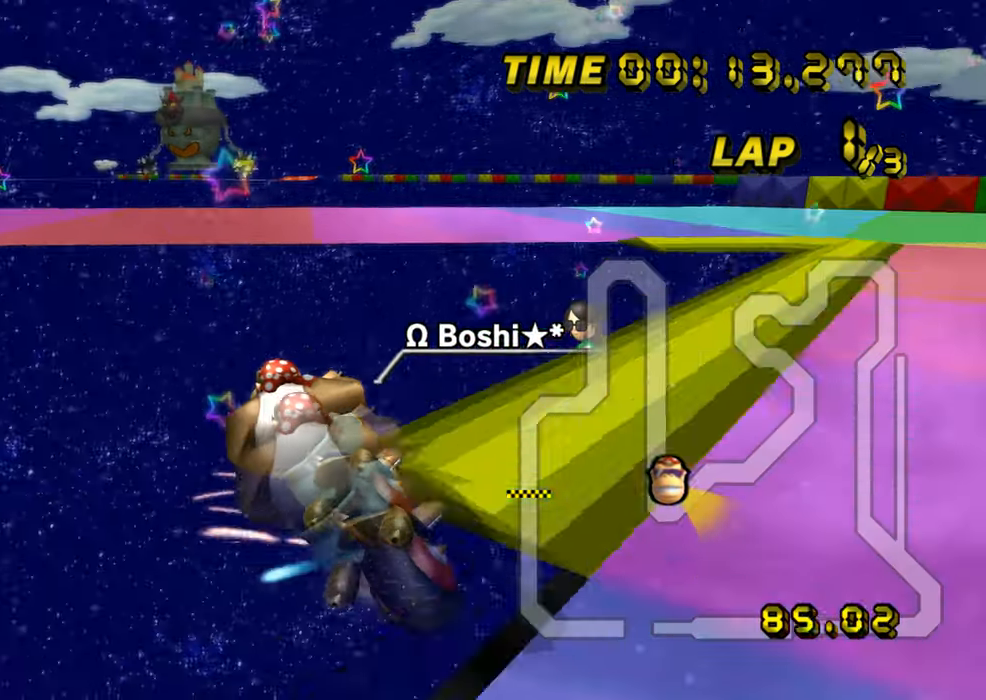
{"buttons": ["A", "R1"], "left_stick": "down-right", "events": [[150, "DPAD_UP", "down"], [166, "DPAD_UP", "up"], [283, "left_stick", "down-right"]]}
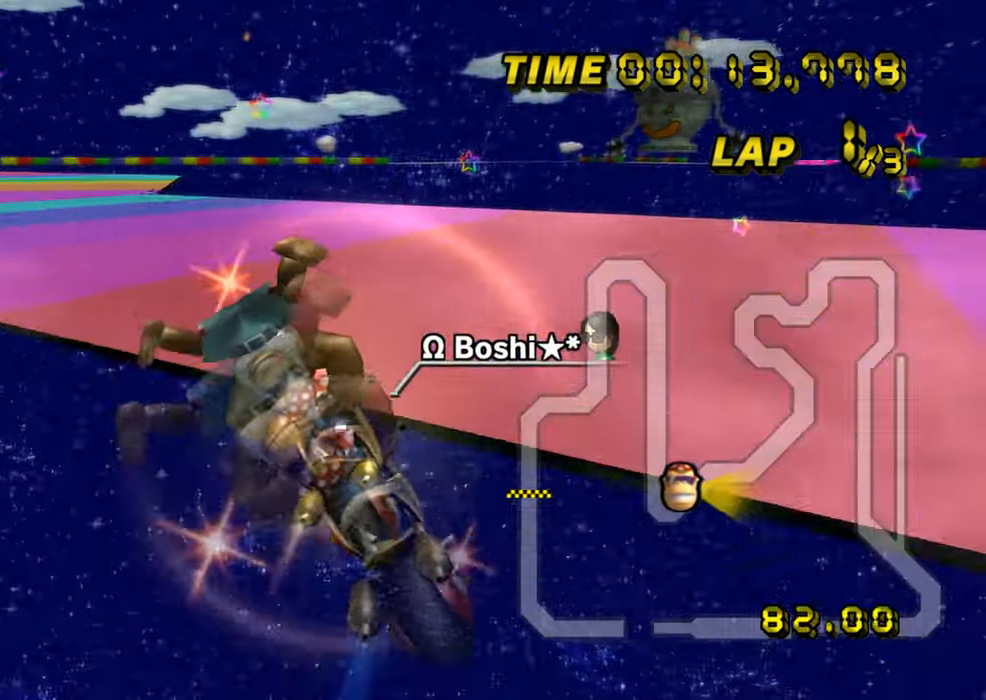
{"buttons": ["A", "R1"], "left_stick": "down-right", "events": [[134, "left_stick", "left"], [267, "left_stick", "center"], [501, "left_stick", "down-right"]]}
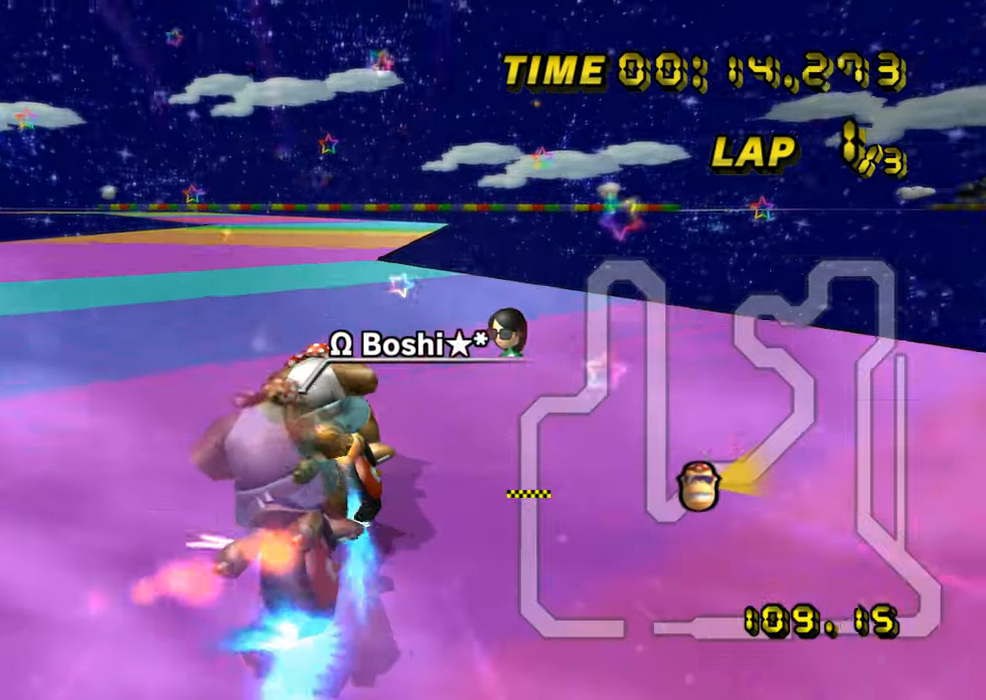
{"buttons": ["A"], "left_stick": "left", "events": [[450, "R1", "up"], [450, "left_stick", "left"], [467, "DPAD_UP", "down"], [483, "DPAD_UP", "up"]]}
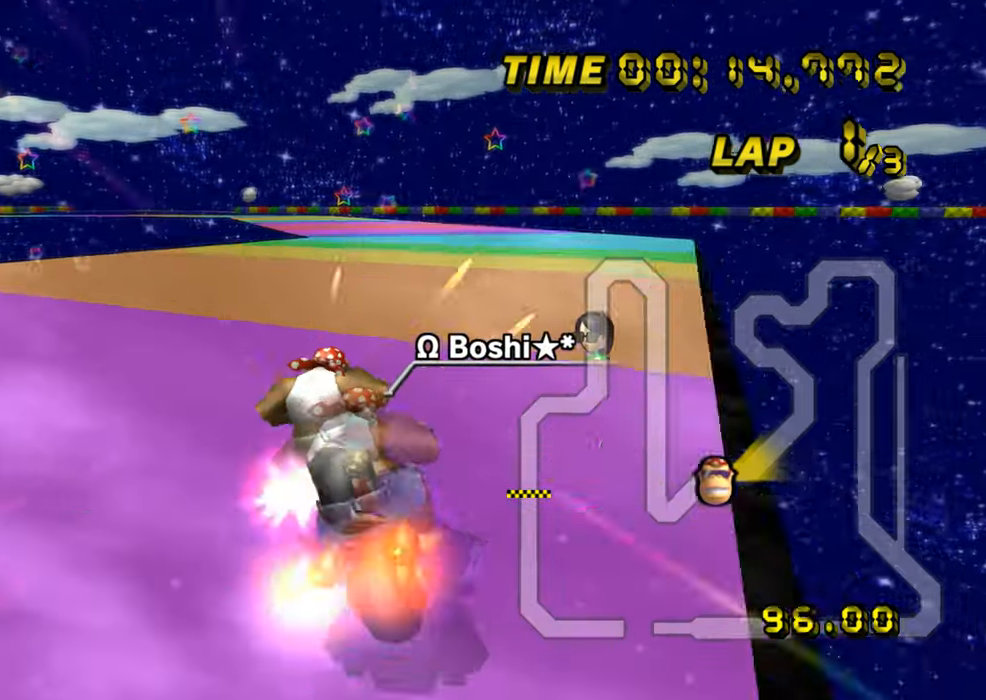
{"buttons": ["A"], "left_stick": "center", "events": [[17, "left_stick", "up-left"], [150, "left_stick", "up"], [401, "left_stick", "center"]]}
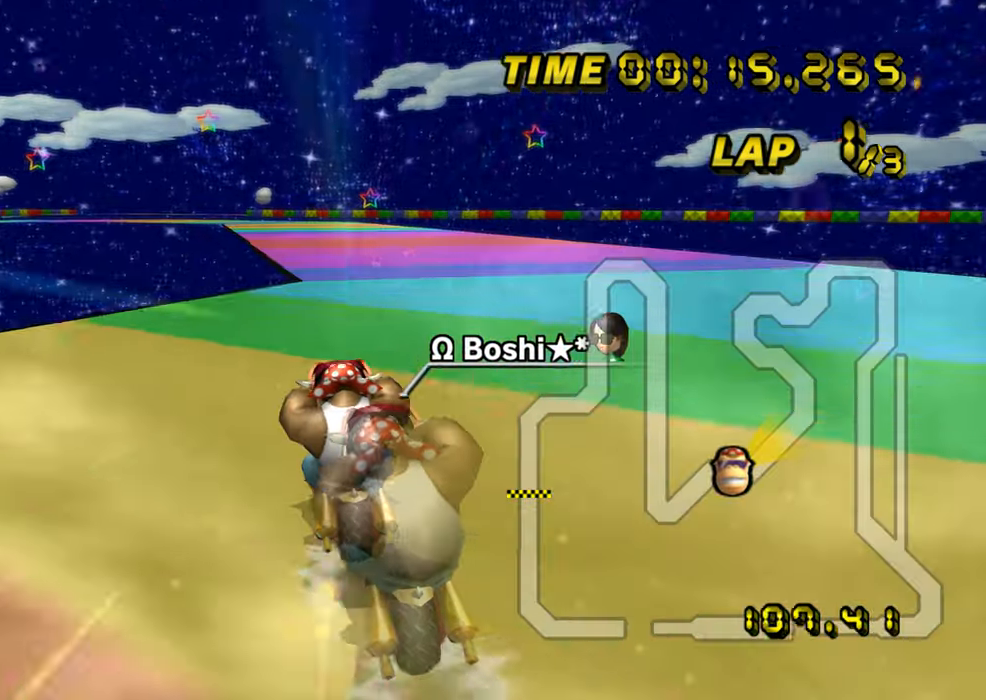
{"buttons": ["A"], "left_stick": "center", "events": []}
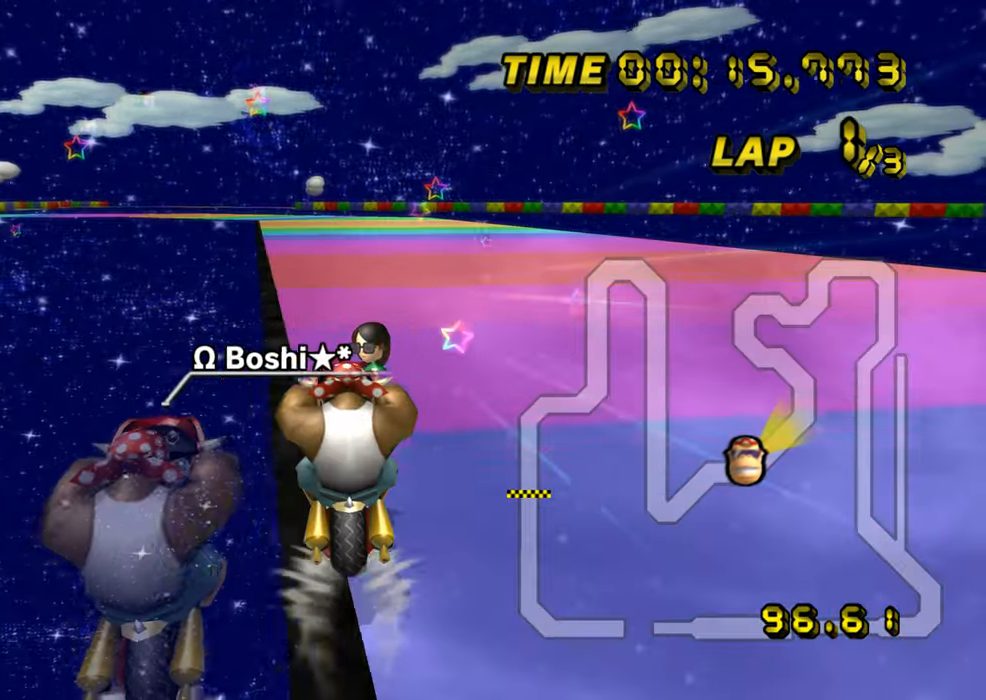
{"buttons": ["A"], "left_stick": "center", "events": []}
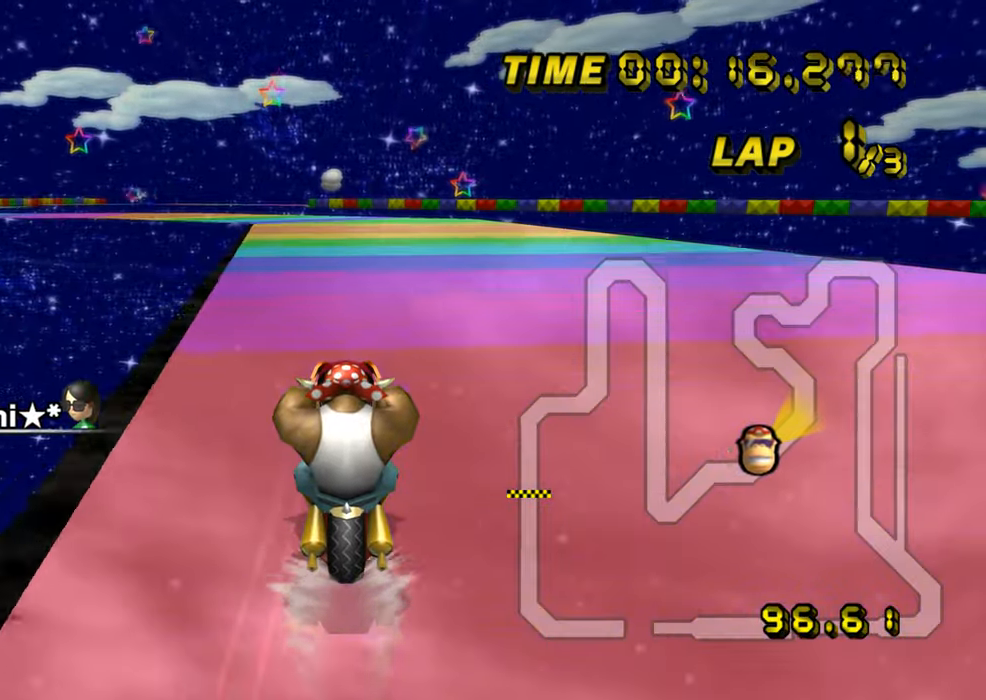
{"buttons": ["A"], "left_stick": "center", "events": []}
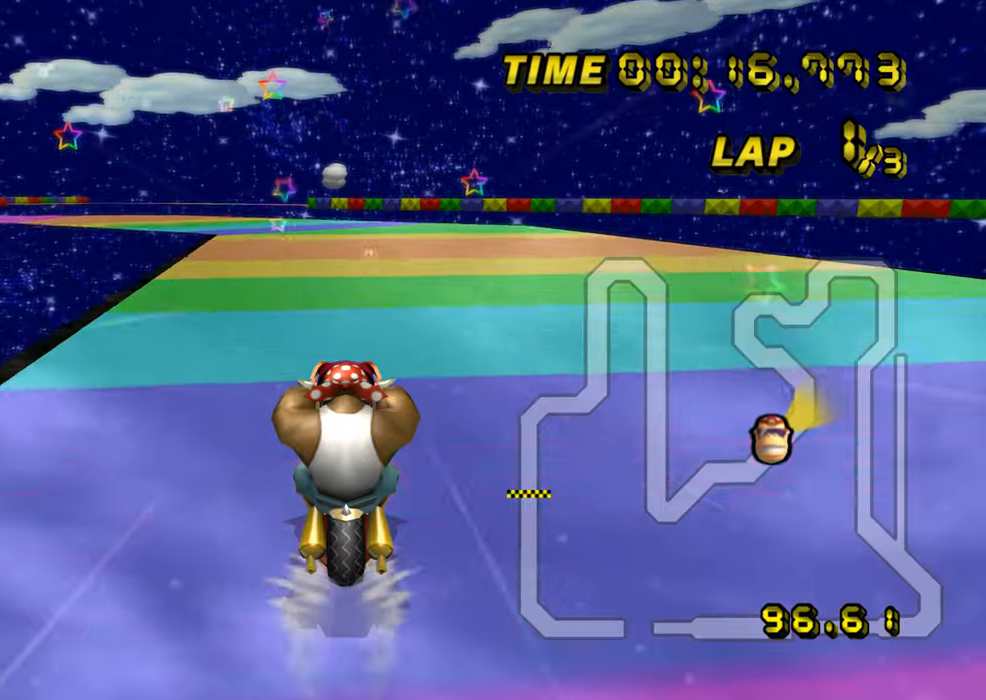
{"buttons": ["A", "R1"], "left_stick": "up-left", "events": [[317, "R1", "down"], [418, "left_stick", "up-left"]]}
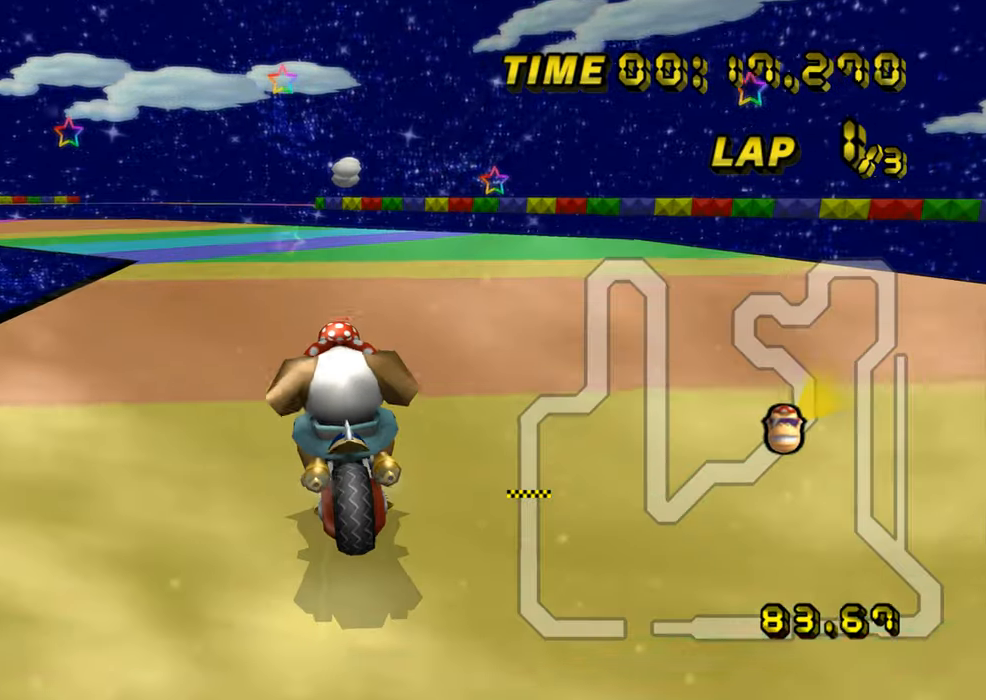
{"buttons": ["A", "R1"], "left_stick": "right", "events": [[217, "left_stick", "left"], [467, "left_stick", "right"]]}
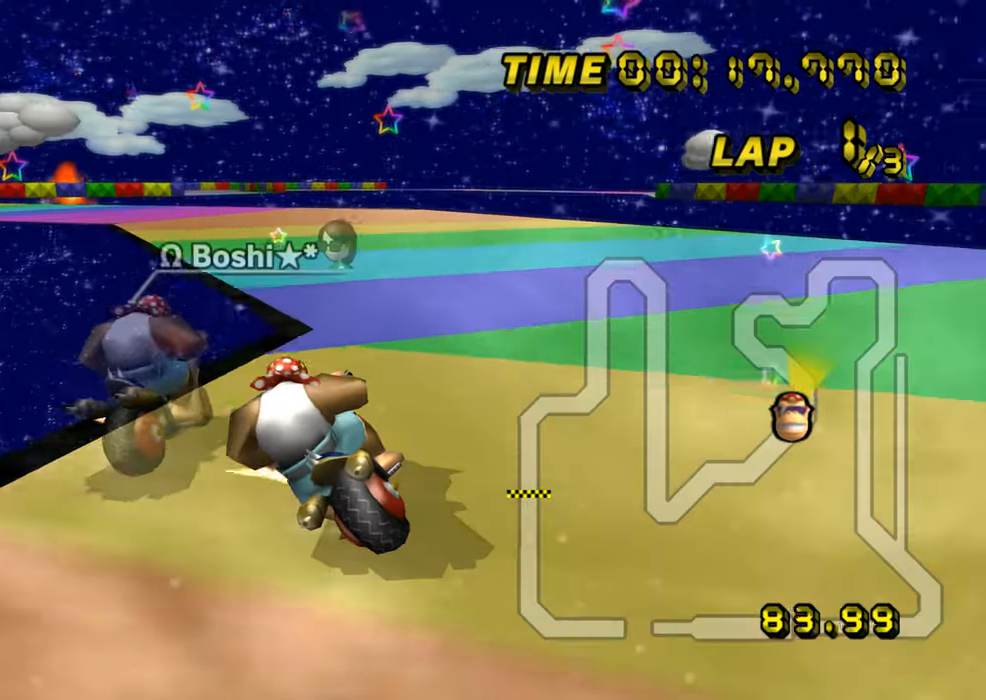
{"buttons": ["A", "R1"], "left_stick": "up-left", "events": [[284, "left_stick", "up-left"]]}
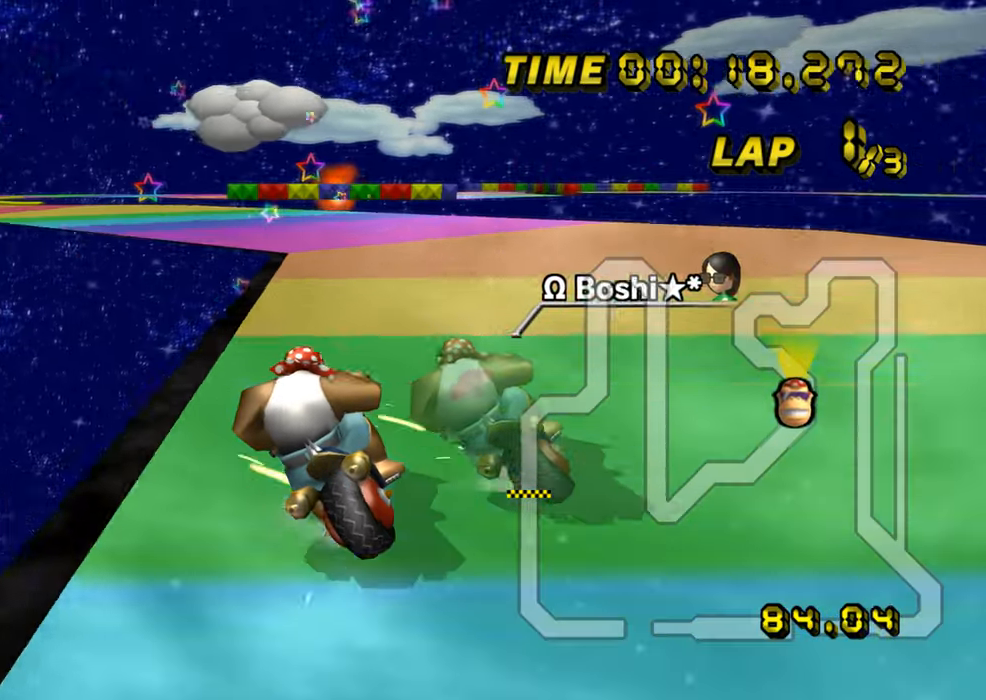
{"buttons": ["A"], "left_stick": "left", "events": [[233, "R1", "up"], [267, "DPAD_UP", "down"], [284, "DPAD_UP", "up"], [384, "left_stick", "left"]]}
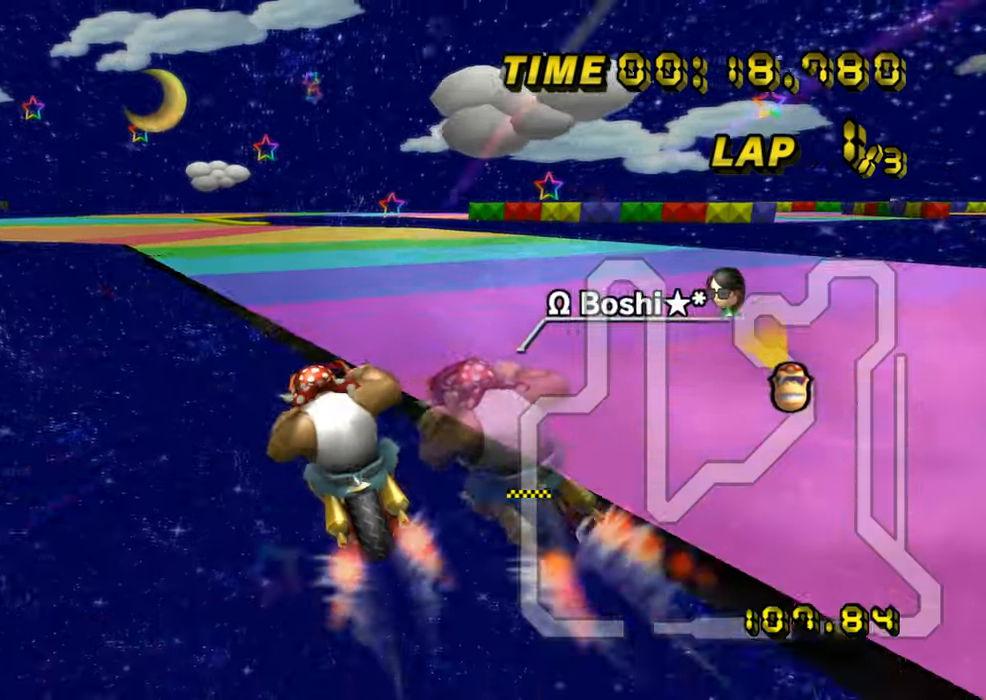
{"buttons": ["A", "R1"], "left_stick": "center", "events": [[184, "left_stick", "center"], [501, "R1", "down"]]}
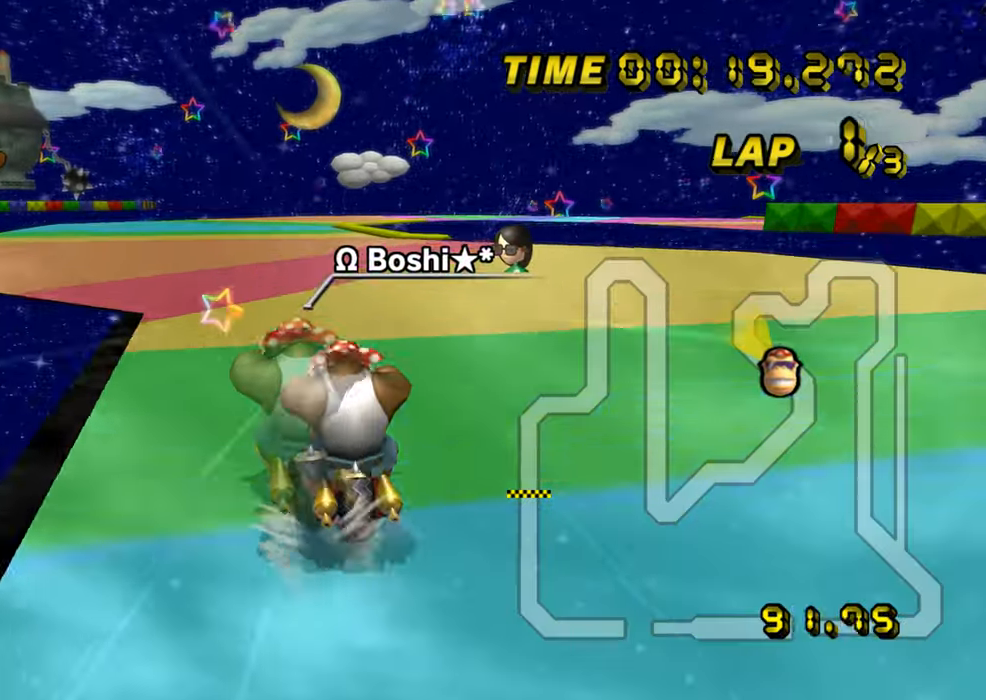
{"buttons": ["A", "R1"], "left_stick": "right", "events": [[250, "left_stick", "right"]]}
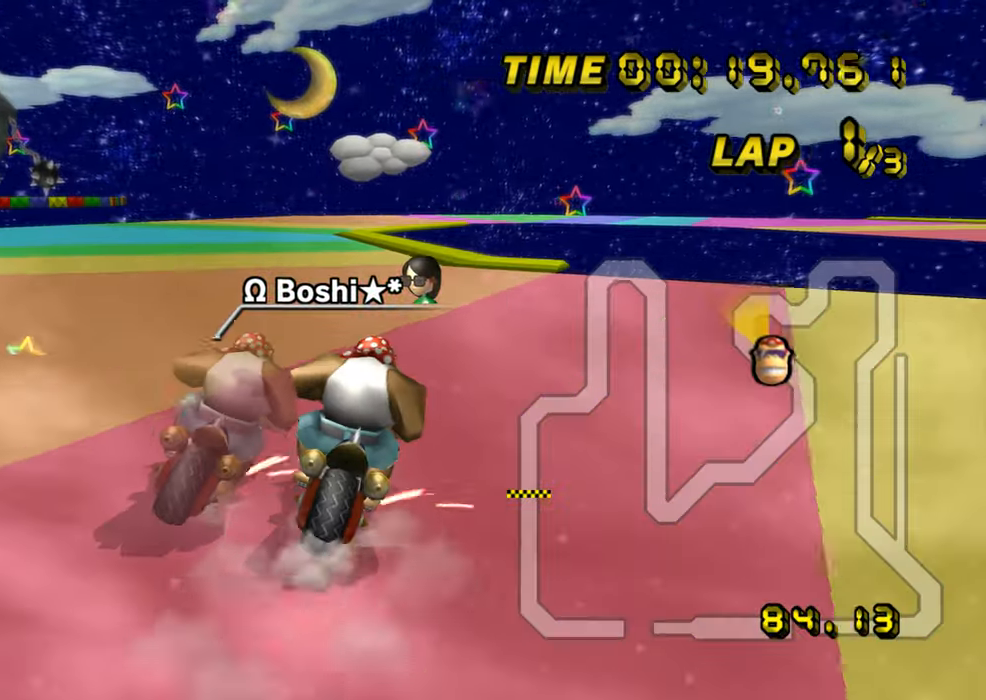
{"buttons": ["A", "R1"], "left_stick": "down-right", "events": [[317, "left_stick", "down-right"]]}
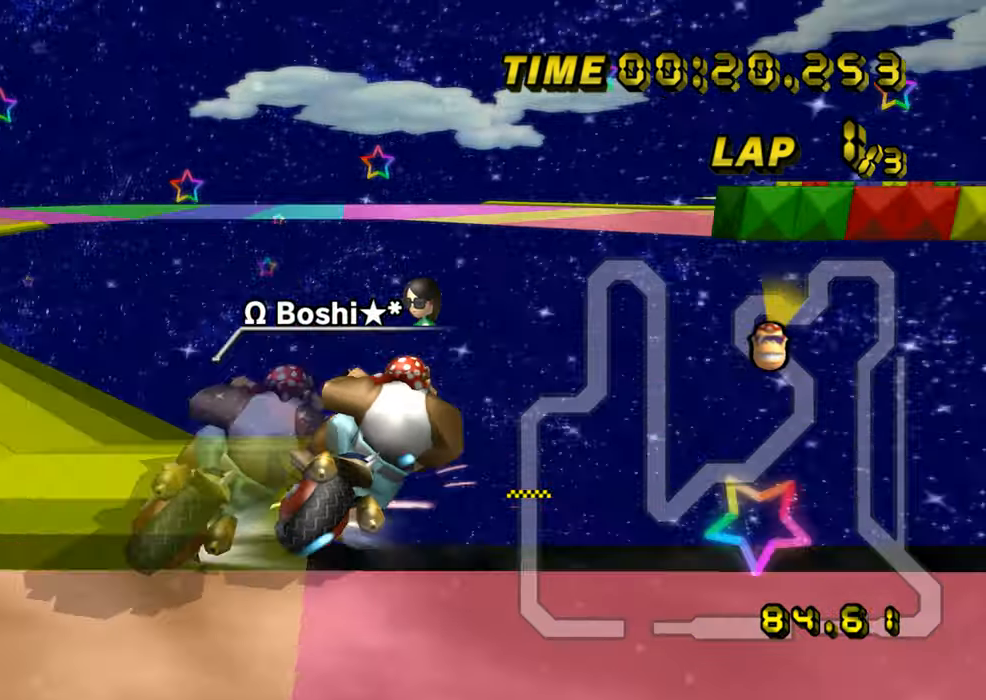
{"buttons": ["A"], "left_stick": "center", "events": [[84, "DPAD_UP", "down"], [100, "DPAD_UP", "up"], [167, "left_stick", "left"], [401, "left_stick", "center"], [484, "R1", "up"]]}
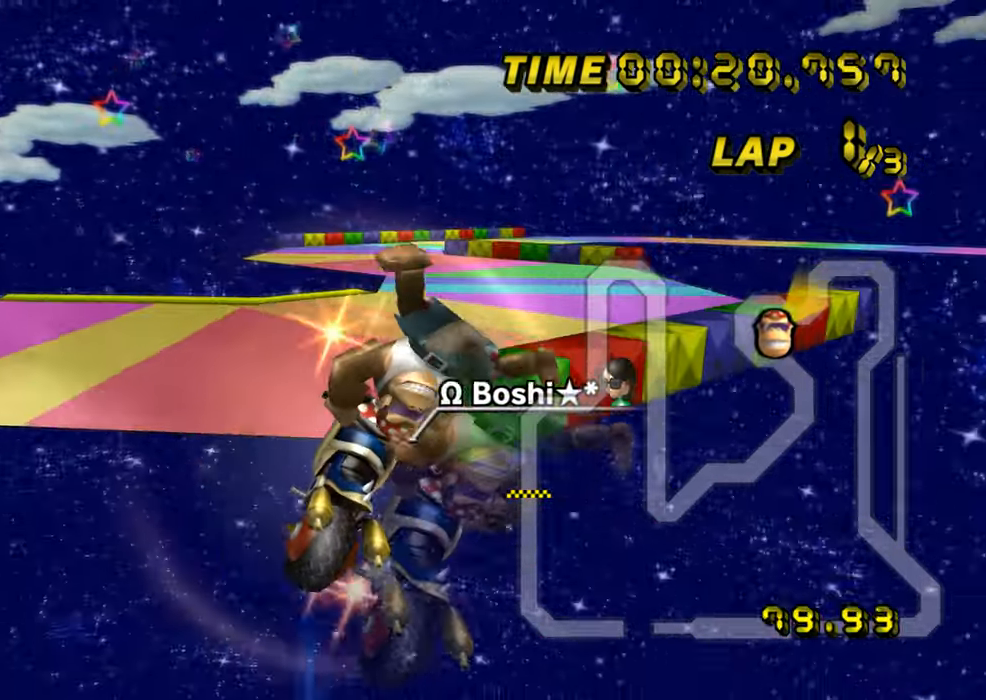
{"buttons": ["A"], "left_stick": "down", "events": [[66, "left_stick", "down"]]}
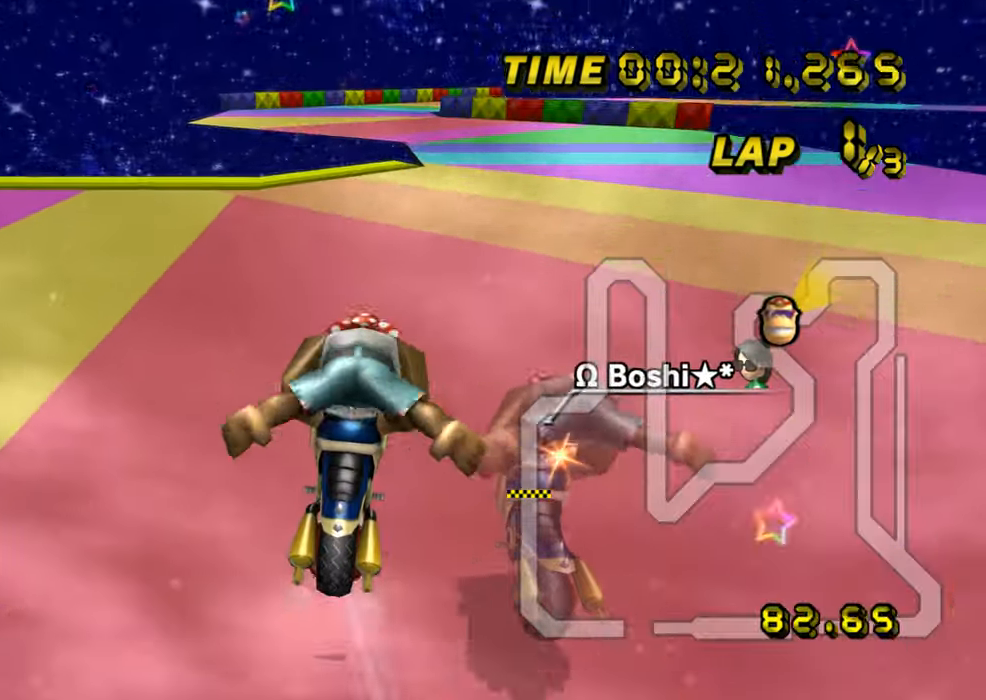
{"buttons": ["A"], "left_stick": "center", "events": [[17, "left_stick", "center"], [100, "DPAD_UP", "down"], [117, "DPAD_UP", "up"], [301, "DPAD_UP", "down"], [317, "DPAD_UP", "up"]]}
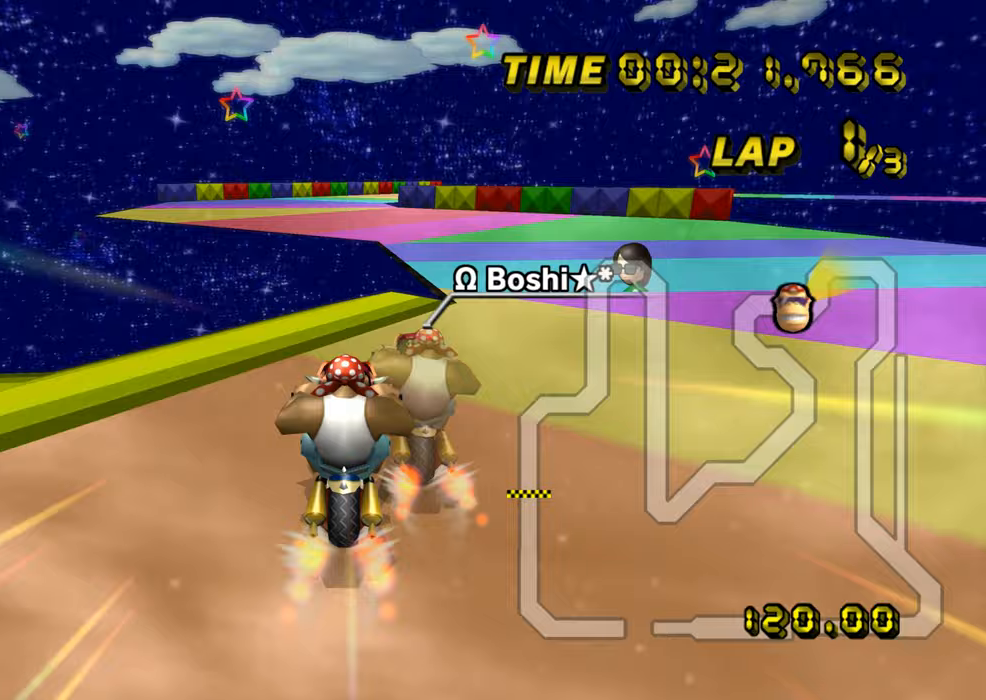
{"buttons": ["A", "R1"], "left_stick": "center", "events": [[133, "DPAD_UP", "down"], [133, "R1", "down"], [150, "DPAD_UP", "up"]]}
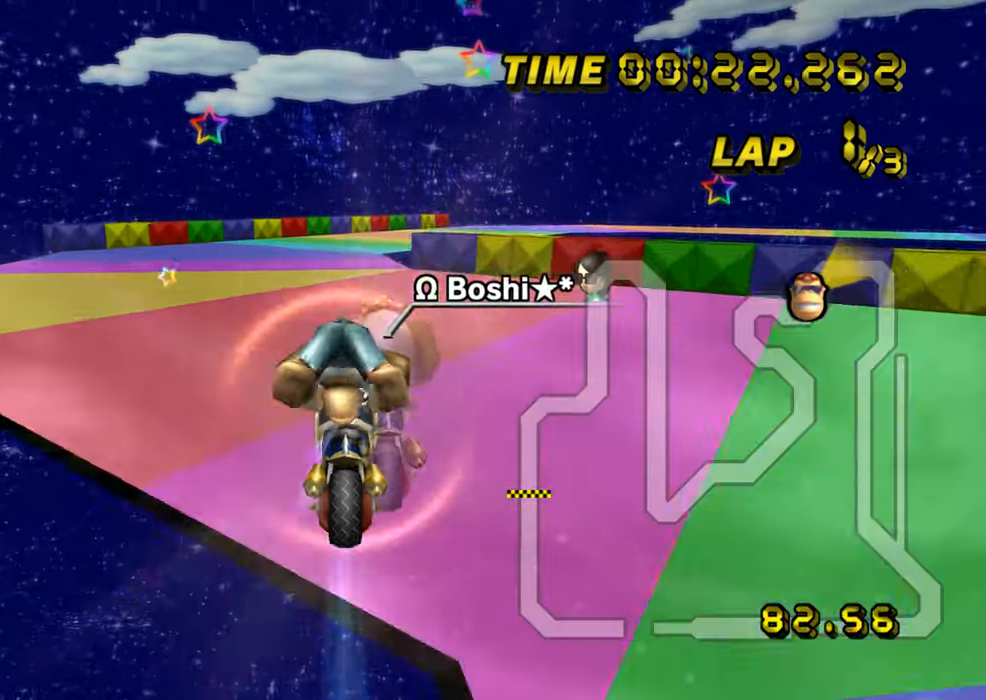
{"buttons": ["A"], "left_stick": "down-right", "events": [[66, "R1", "up"], [66, "left_stick", "down"], [200, "left_stick", "down-right"]]}
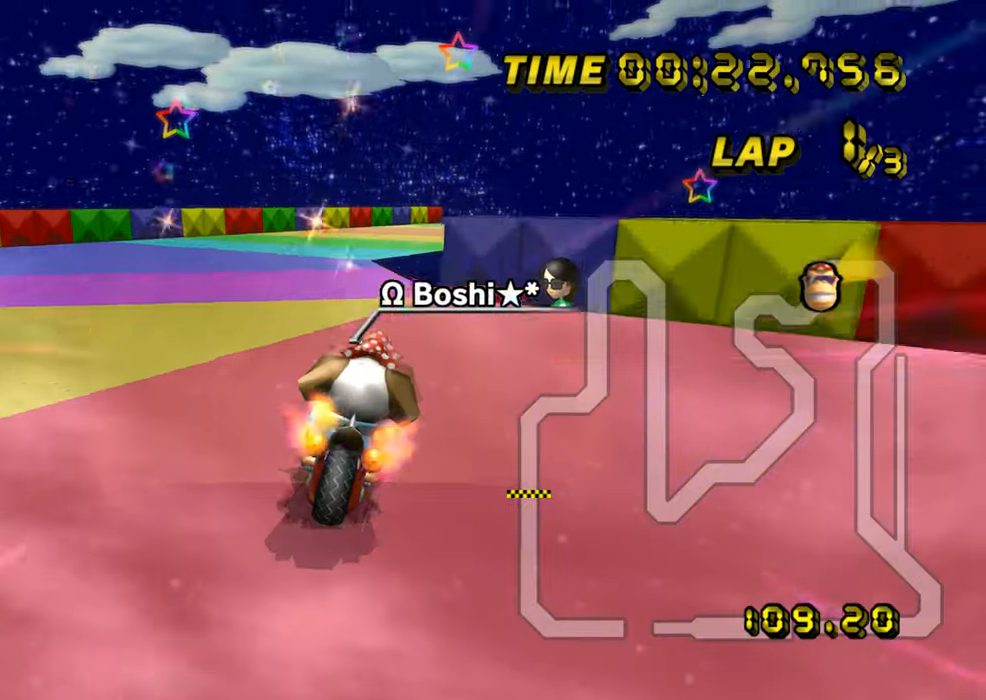
{"buttons": ["A", "R1"], "left_stick": "down-right", "events": [[83, "DPAD_UP", "down"], [100, "DPAD_UP", "up"], [117, "left_stick", "right"], [417, "left_stick", "down-right"], [467, "R1", "down"]]}
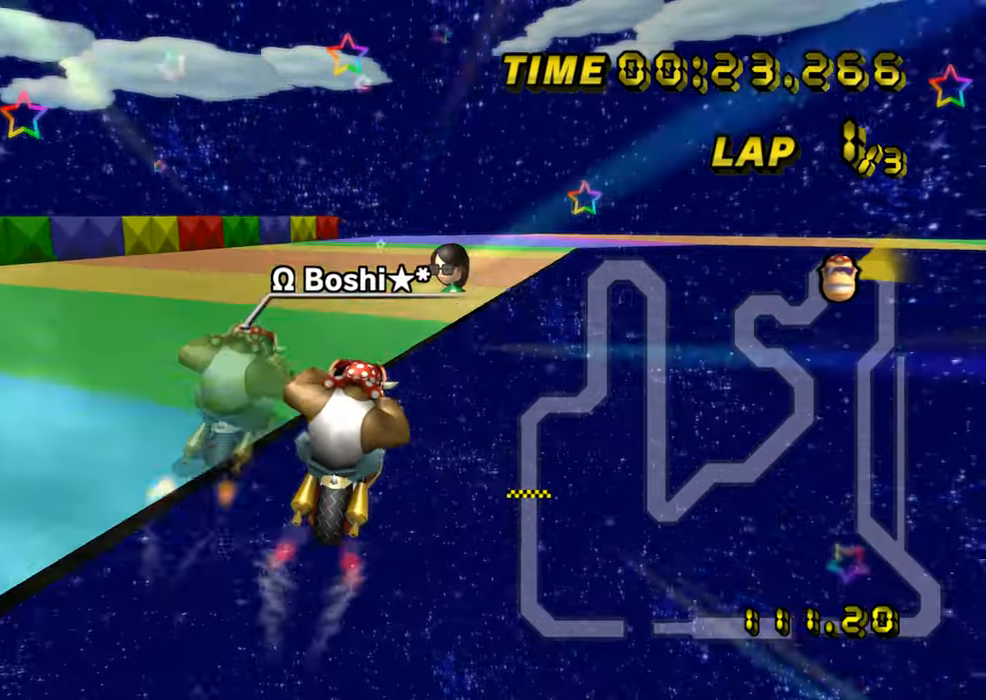
{"buttons": ["A", "R1"], "left_stick": "down-right", "events": [[283, "left_stick", "center"], [467, "left_stick", "down-right"]]}
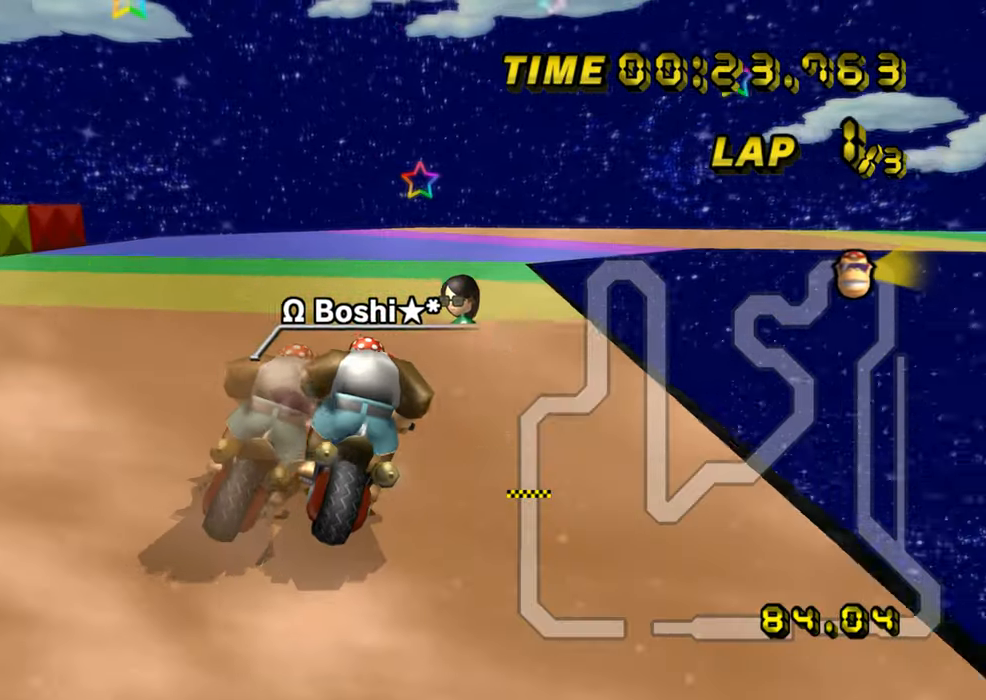
{"buttons": ["A", "R1"], "left_stick": "right", "events": [[250, "left_stick", "right"]]}
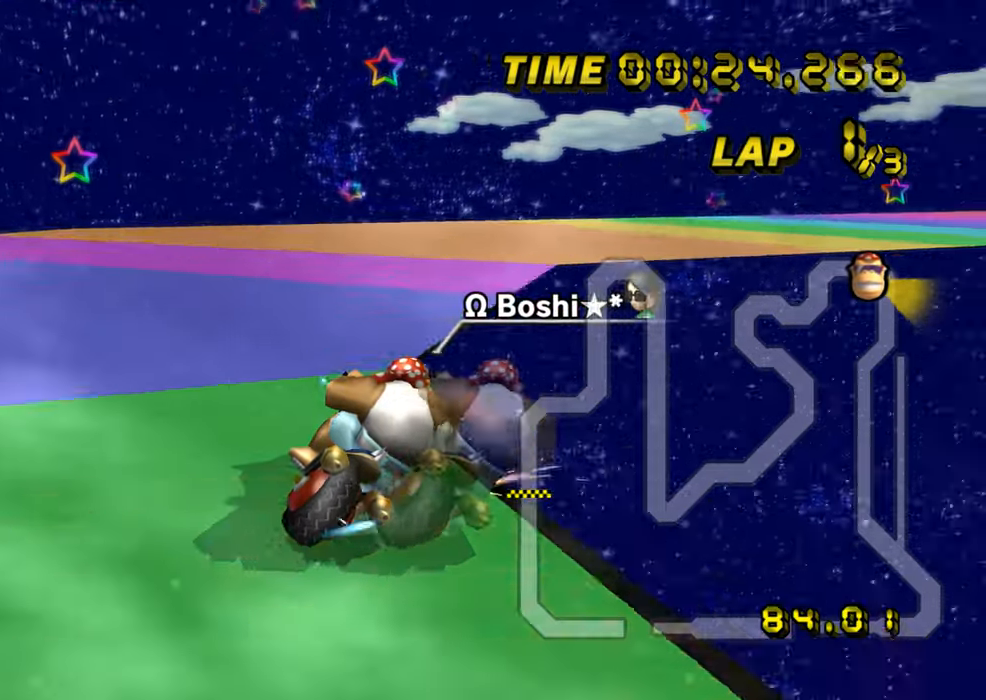
{"buttons": ["A"], "left_stick": "right", "events": [[266, "R1", "up"], [300, "DPAD_UP", "down"], [316, "DPAD_UP", "up"]]}
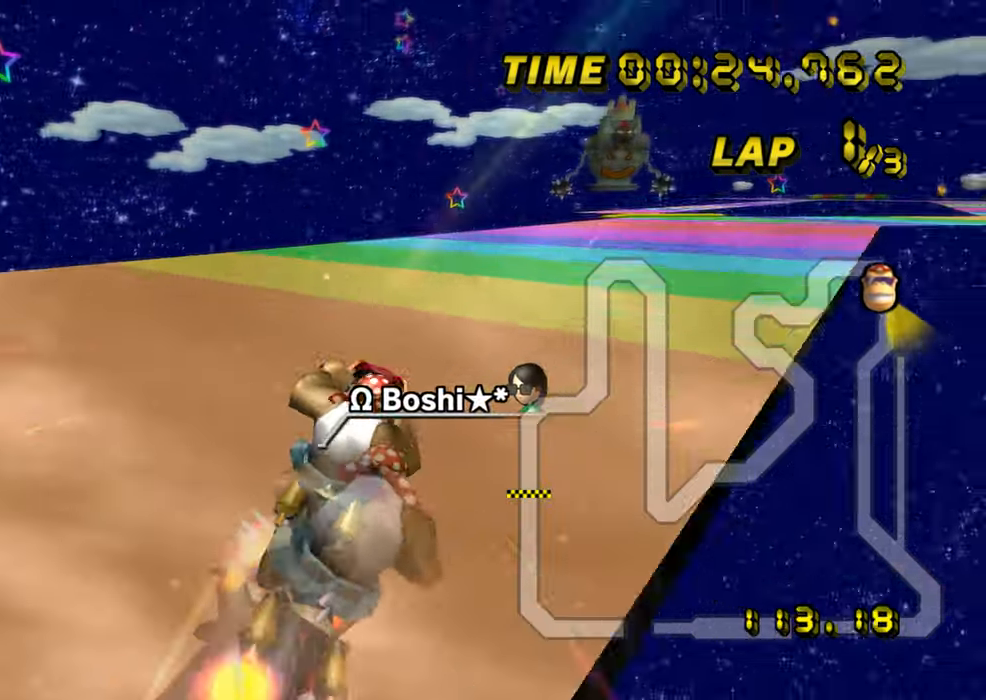
{"buttons": ["A"], "left_stick": "center", "events": [[133, "left_stick", "up-left"], [250, "left_stick", "center"]]}